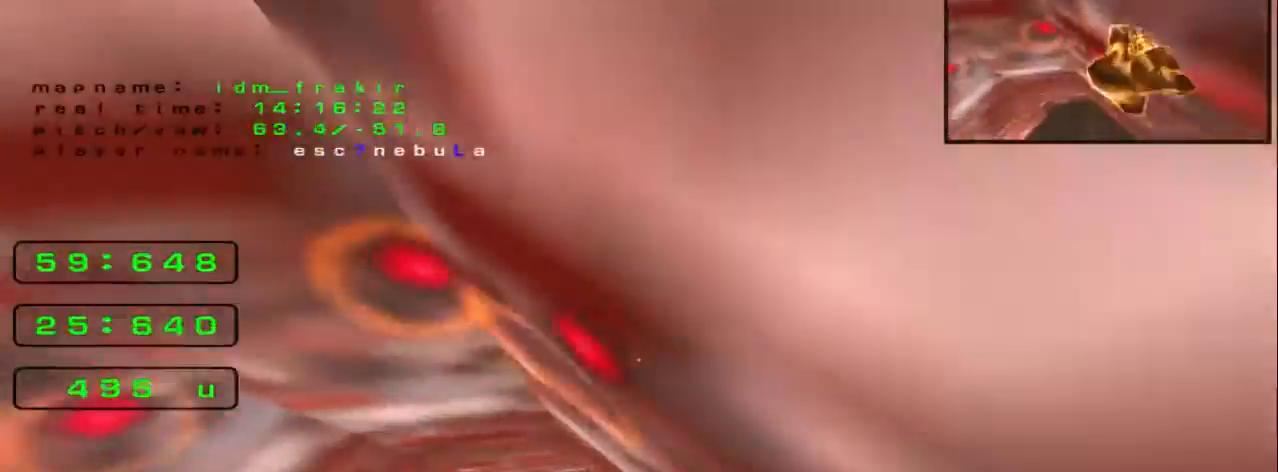
Gameplay with keyboard; each line is a JSON object with the keys held at the frame after it. "events" lists presses ("down") and releases ("up") of "down", "left", "right" and "up" between this image and that frame as [ms after this image, input, new state], when the widget could be followed in between. No other keys are recorded. Mouse input is not recorded.
{"keys": ["right", "up"], "events": []}
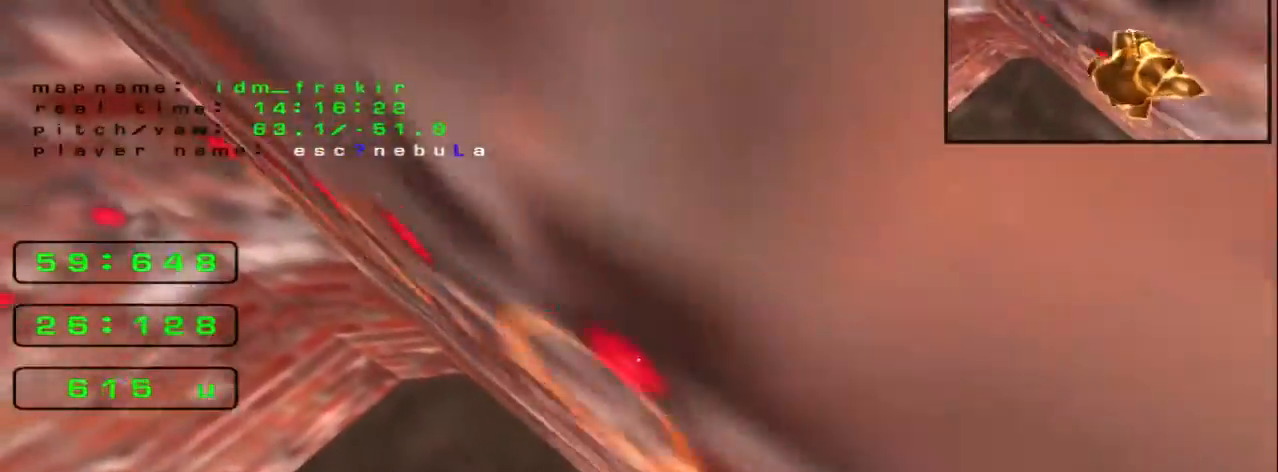
{"keys": ["right", "up"], "events": []}
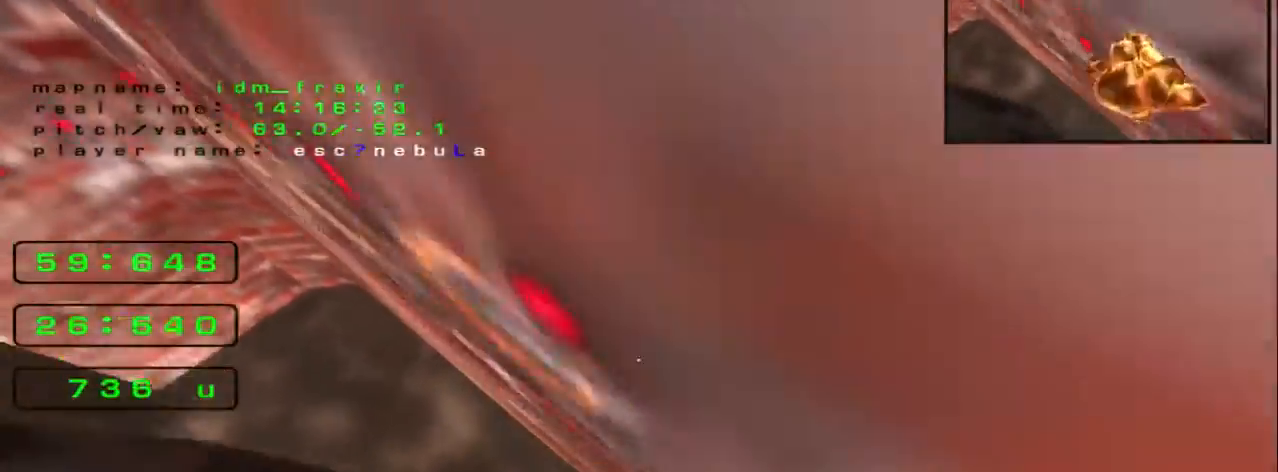
{"keys": ["right", "up"], "events": []}
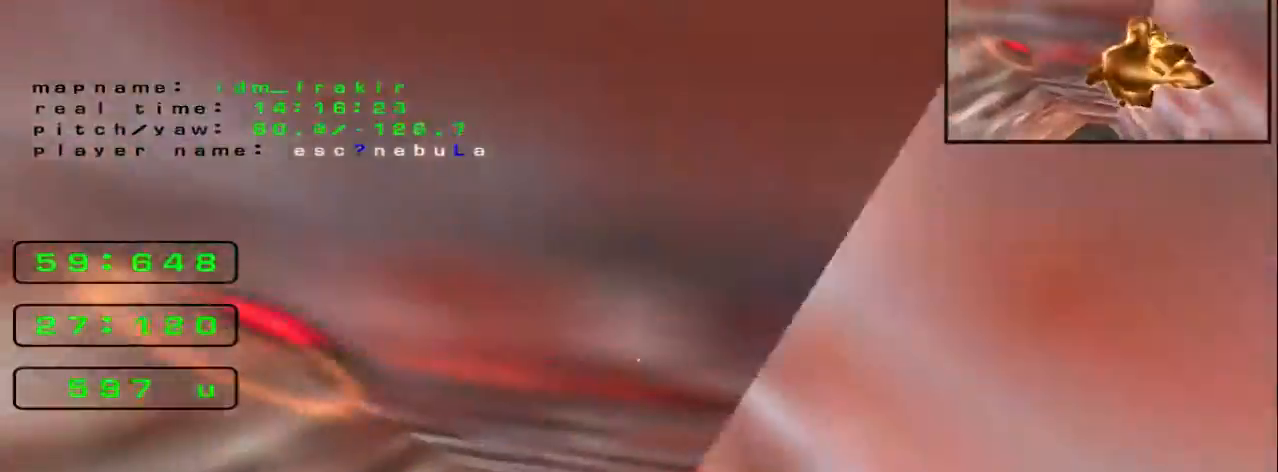
{"keys": ["right", "up"], "events": []}
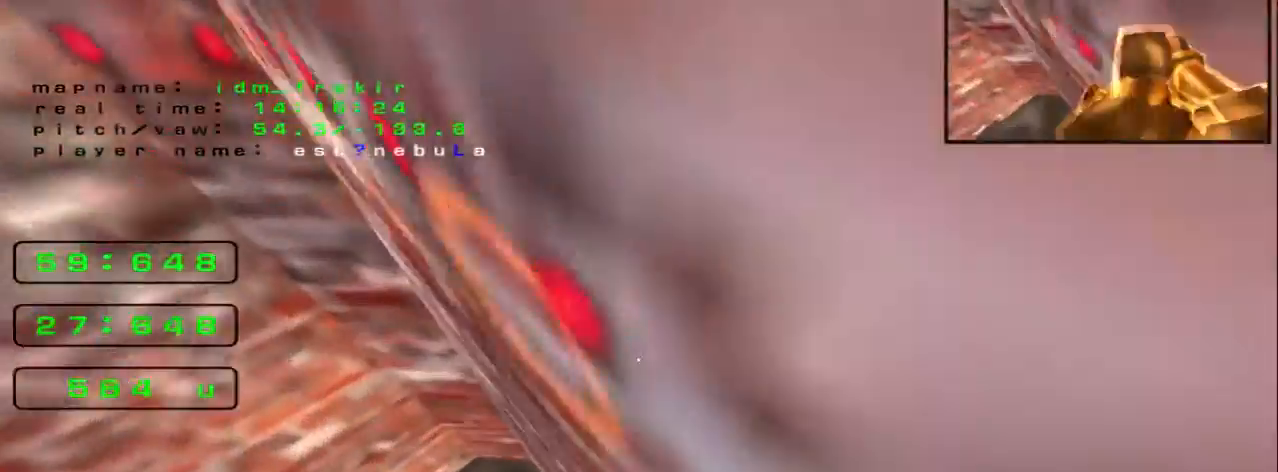
{"keys": ["right", "up"], "events": []}
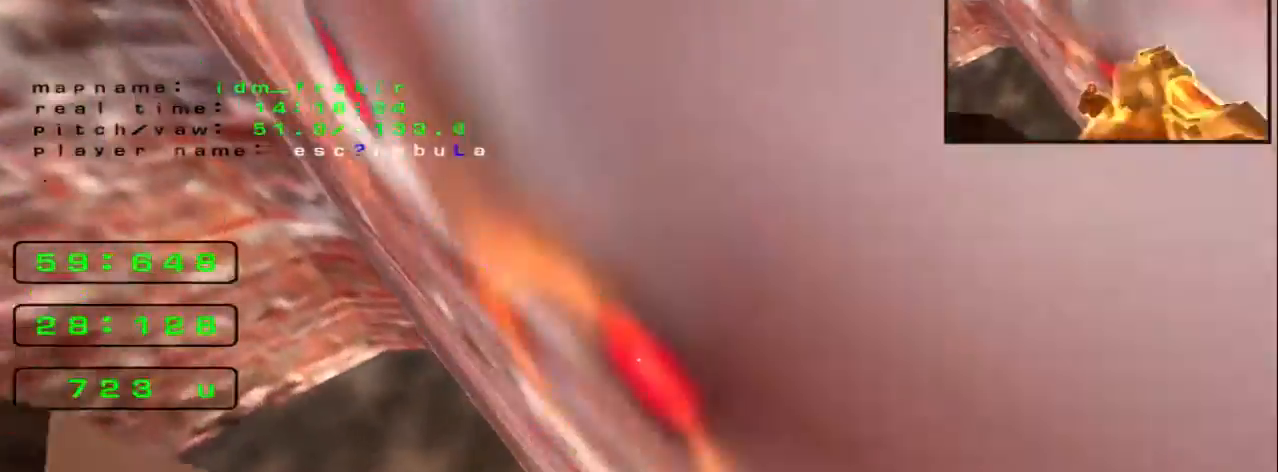
{"keys": ["right", "up"], "events": []}
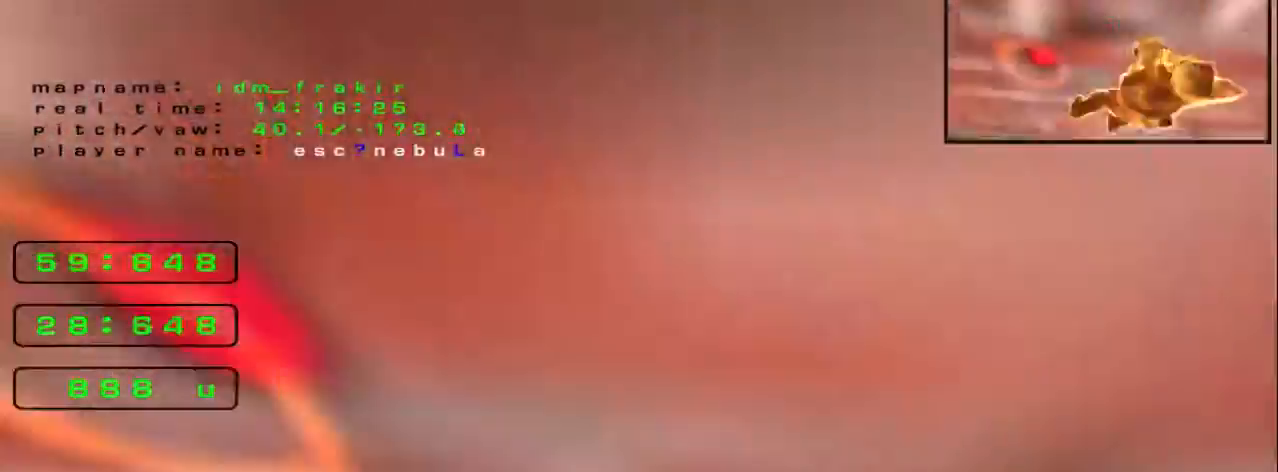
{"keys": ["left", "up"], "events": [[120, "right", "up"], [160, "left", "down"]]}